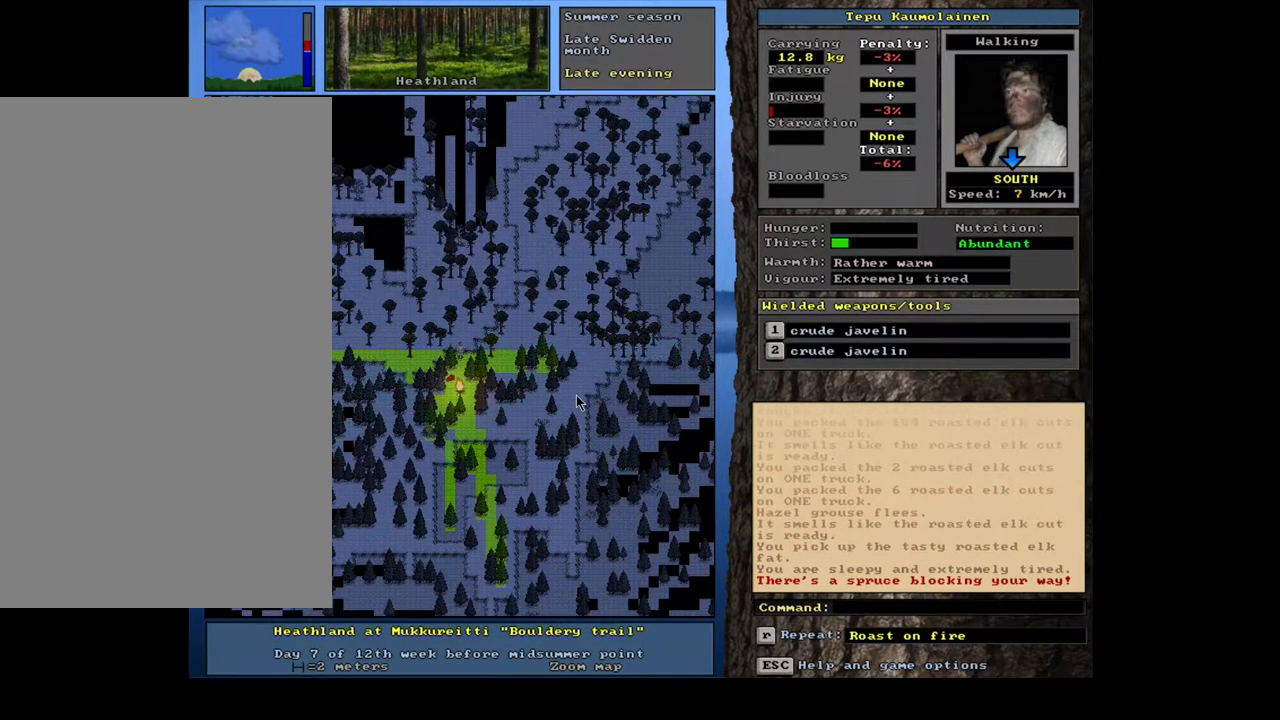
Gameplay with keyboard and mouse; each line is a JSON object with the keys and mouse buttons held at the frame after it. "events" lists presses ("down") and releases ("up") of "a", "backspace", "caps_lock", "d", "down", "e", "escape", "f1", "f10", "f11", "f12", "f2", "f3", "f4", "f5", "f6", "f7", "f8", "f9", "left", "num0", "num1", "num2", "num3", "num4", "num5", "num6", "num7", "num8", "num9", "q", "r", "right", "s", "space", "t", "tab", "u", "up", "w", "y", "mouse_left", "mouse_wheel", "mouse_right", "mouse_mb4" and "mouse_mb5" between this image and that frame as [ms after this image, input, new state], when the widget could be followed in between. "mouse_left", "mouse_wheel", "mouse_right", "mouse_mb4", "mouse_mb5" = the "left", "wheel", "right", "mb4", "mb5" buttons of the "mouse" list. No other keys are recorded. "wheel" means that the mouse wheel is clicked or scrolled. Mouse movement is not recorded.
{"keys": [], "mouse": [], "events": [[300, "num2", "down"], [383, "num2", "up"]]}
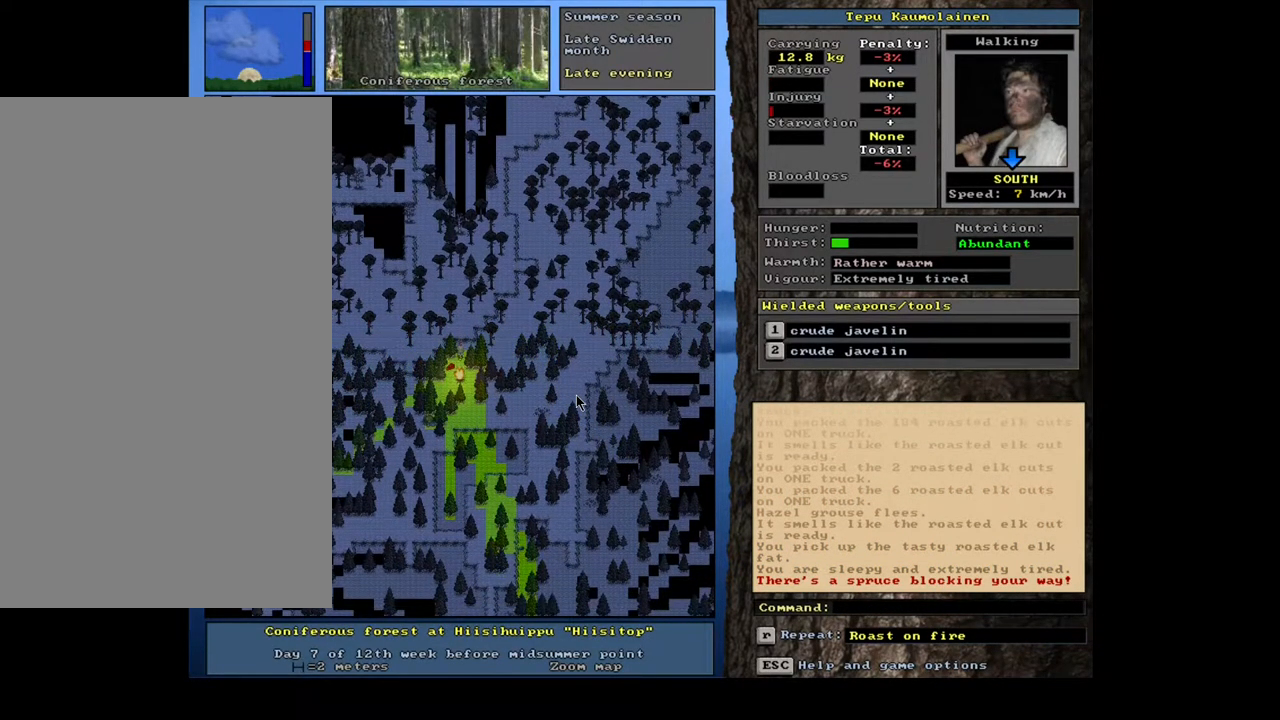
{"keys": [], "mouse": [], "events": [[67, "num1", "down"], [150, "num1", "up"]]}
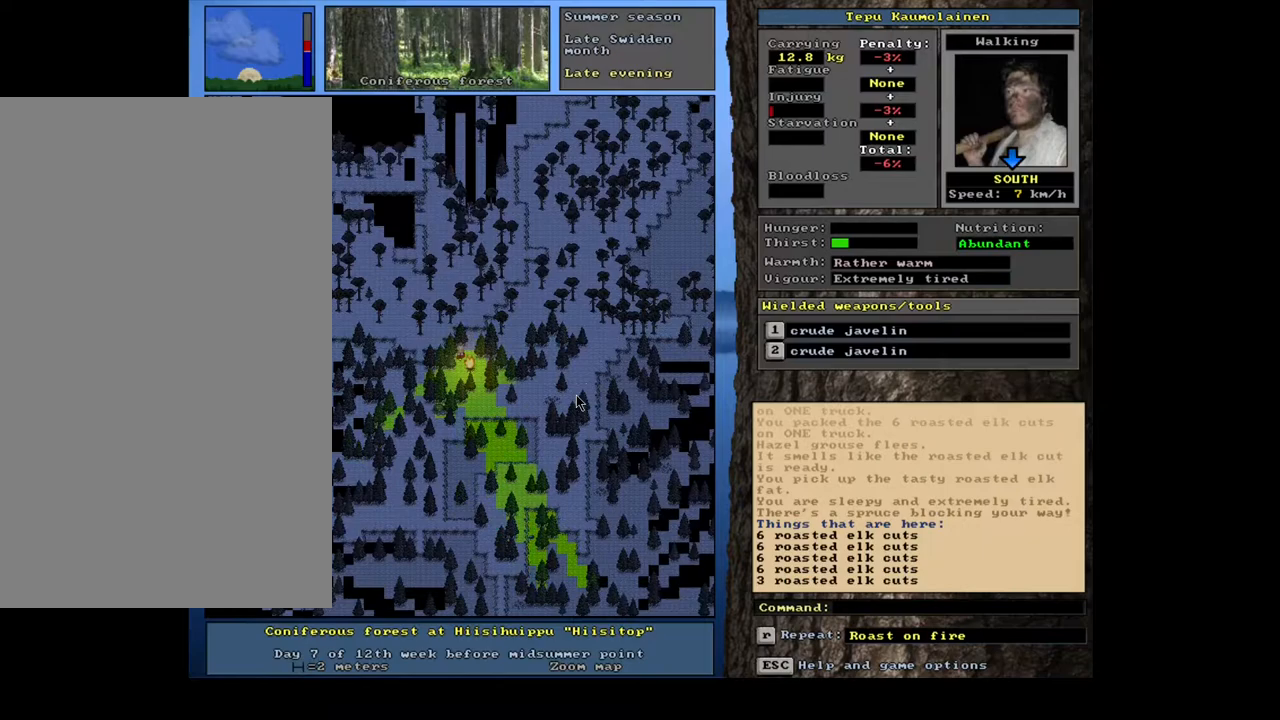
{"keys": [], "mouse": [], "events": []}
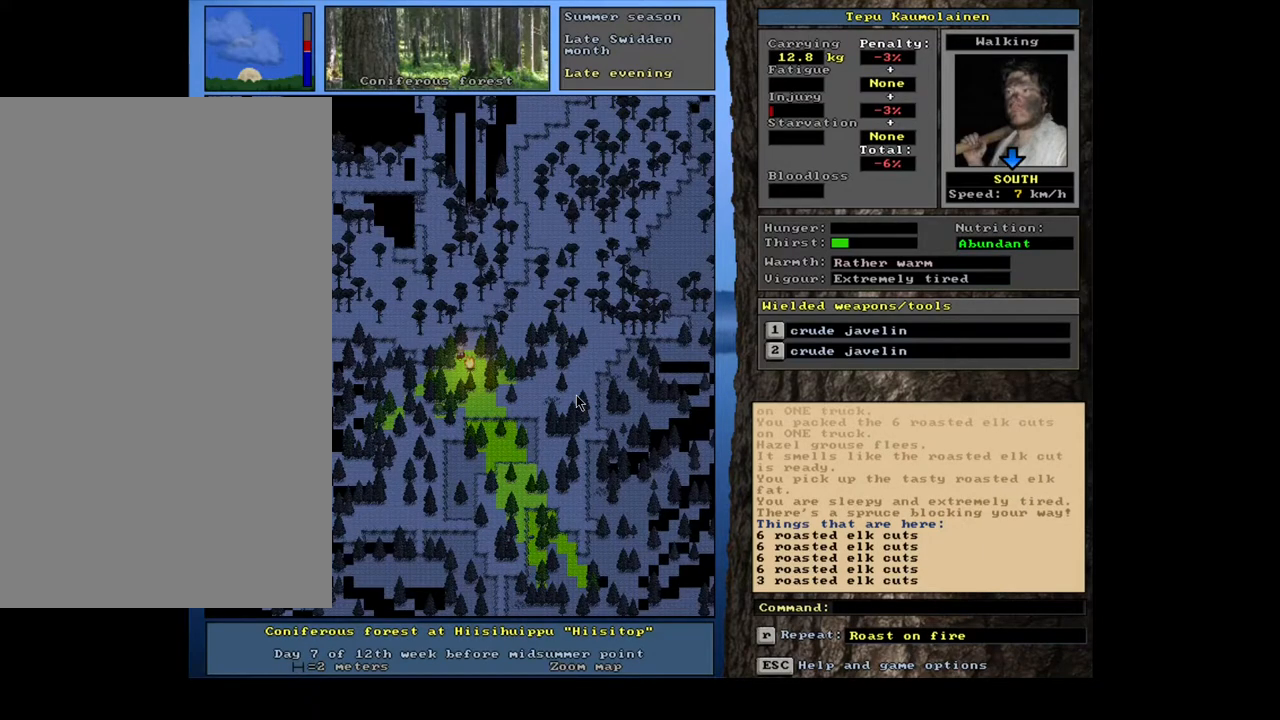
{"keys": [], "mouse": [], "events": []}
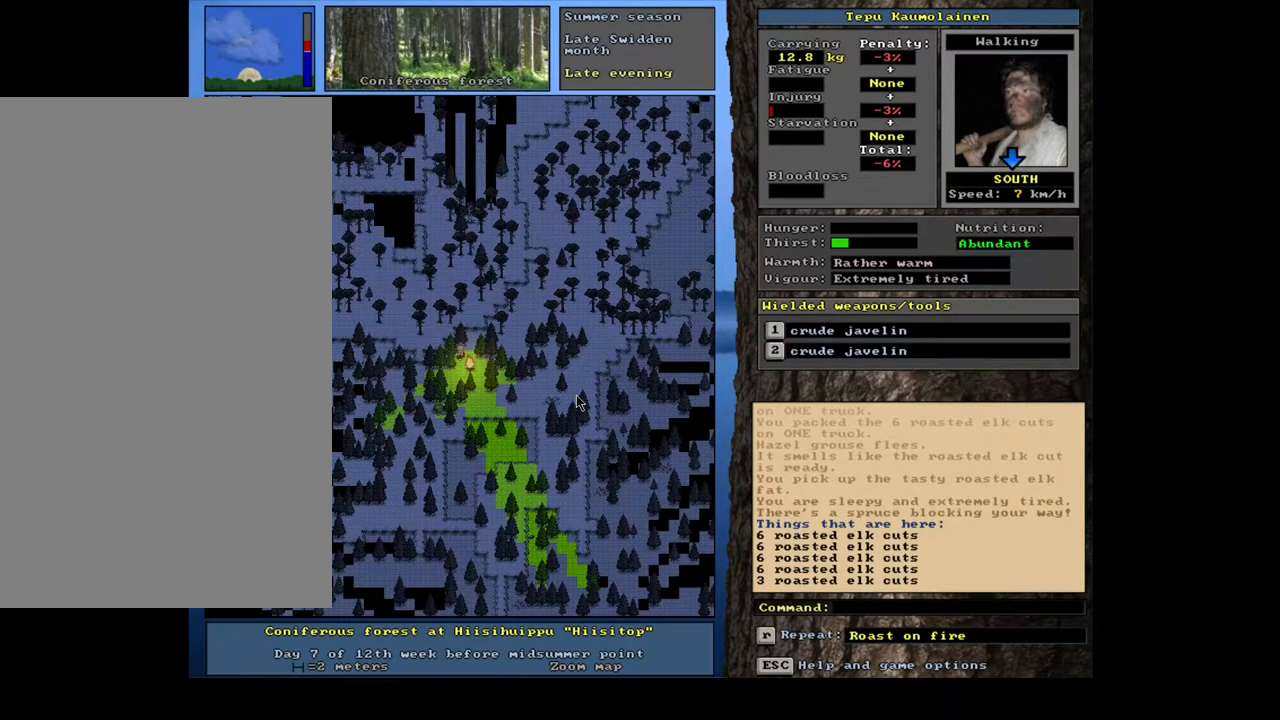
{"keys": [], "mouse": [], "events": [[233, "left", "down"], [333, "left", "up"]]}
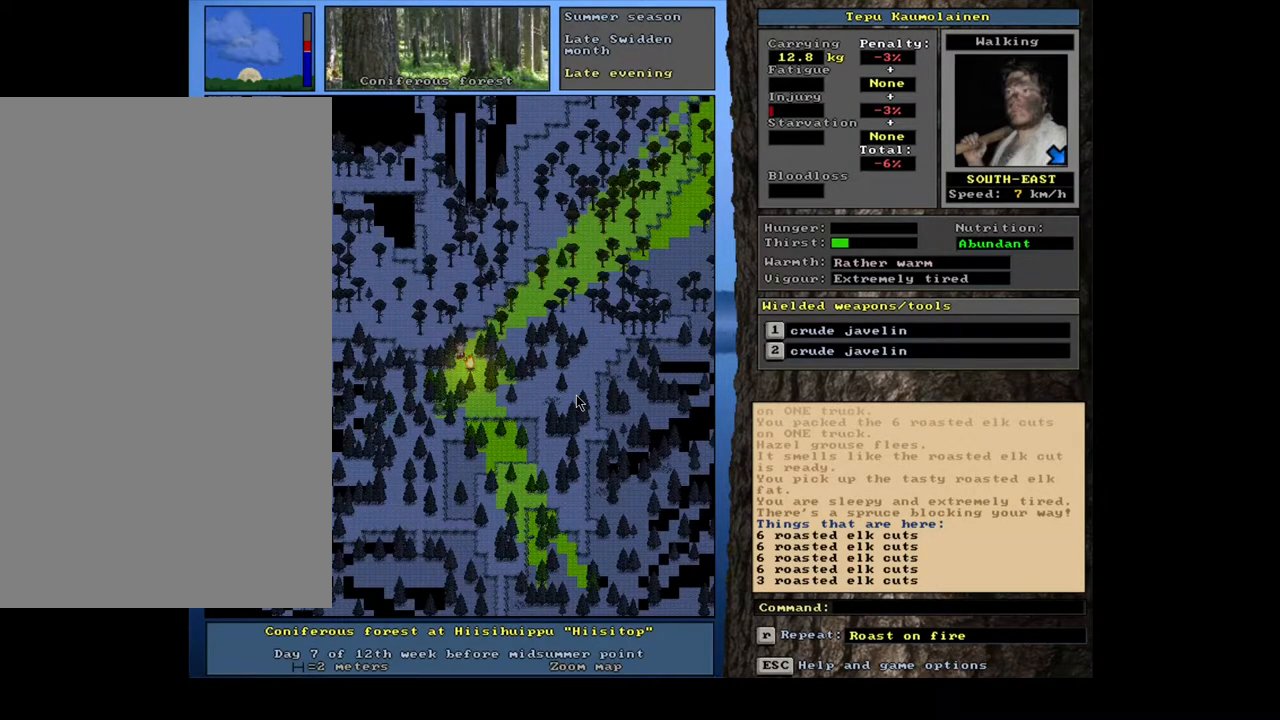
{"keys": [], "mouse": [], "events": []}
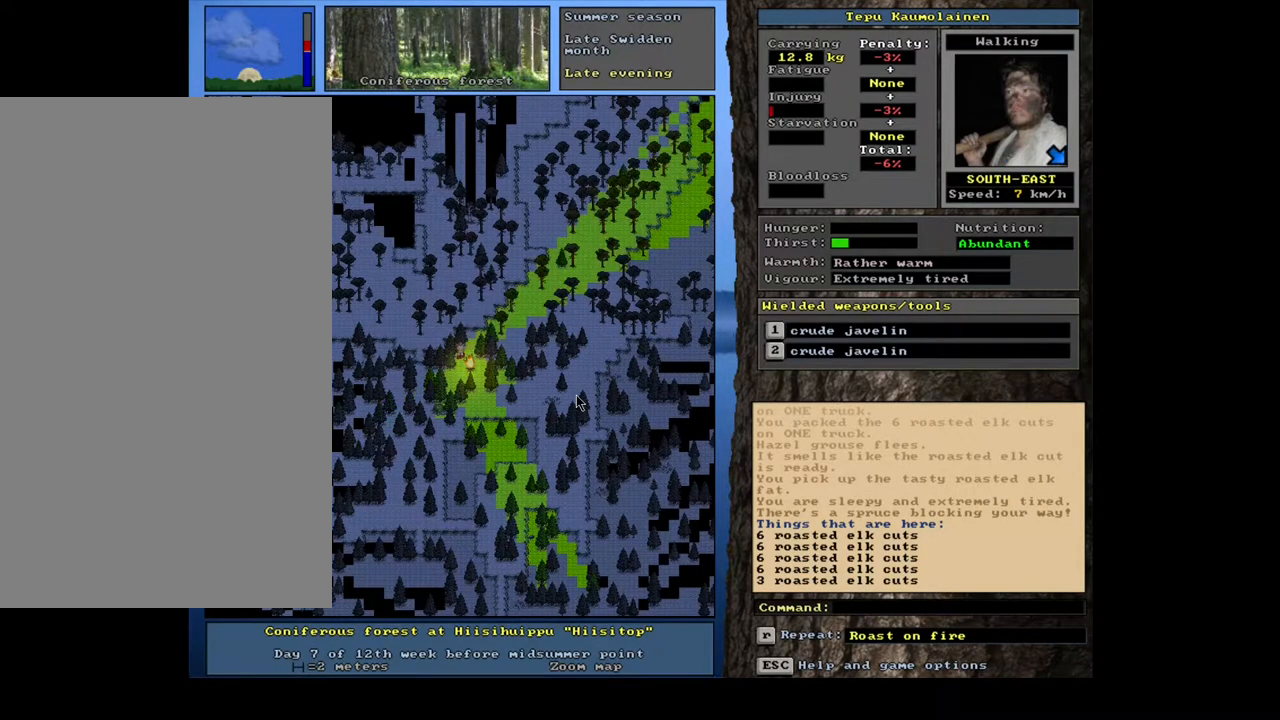
{"keys": [], "mouse": [], "events": [[17, "num4", "down"], [67, "num4", "up"]]}
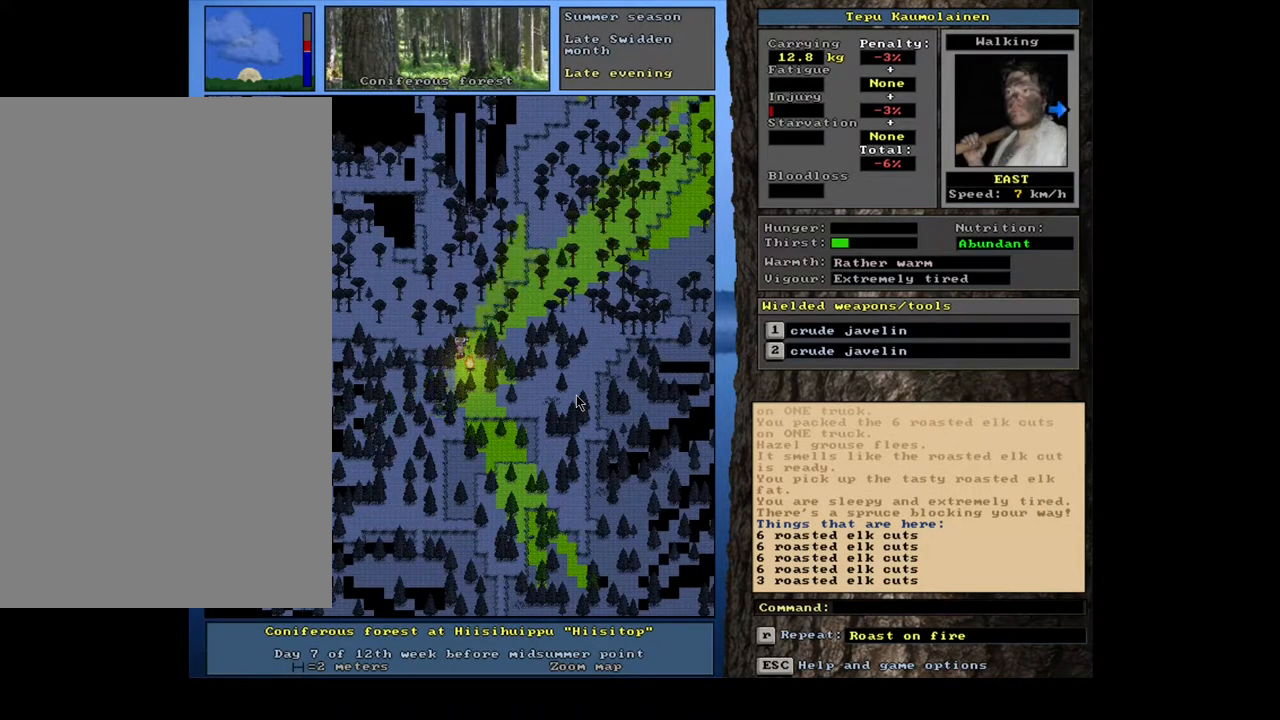
{"keys": [], "mouse": [], "events": []}
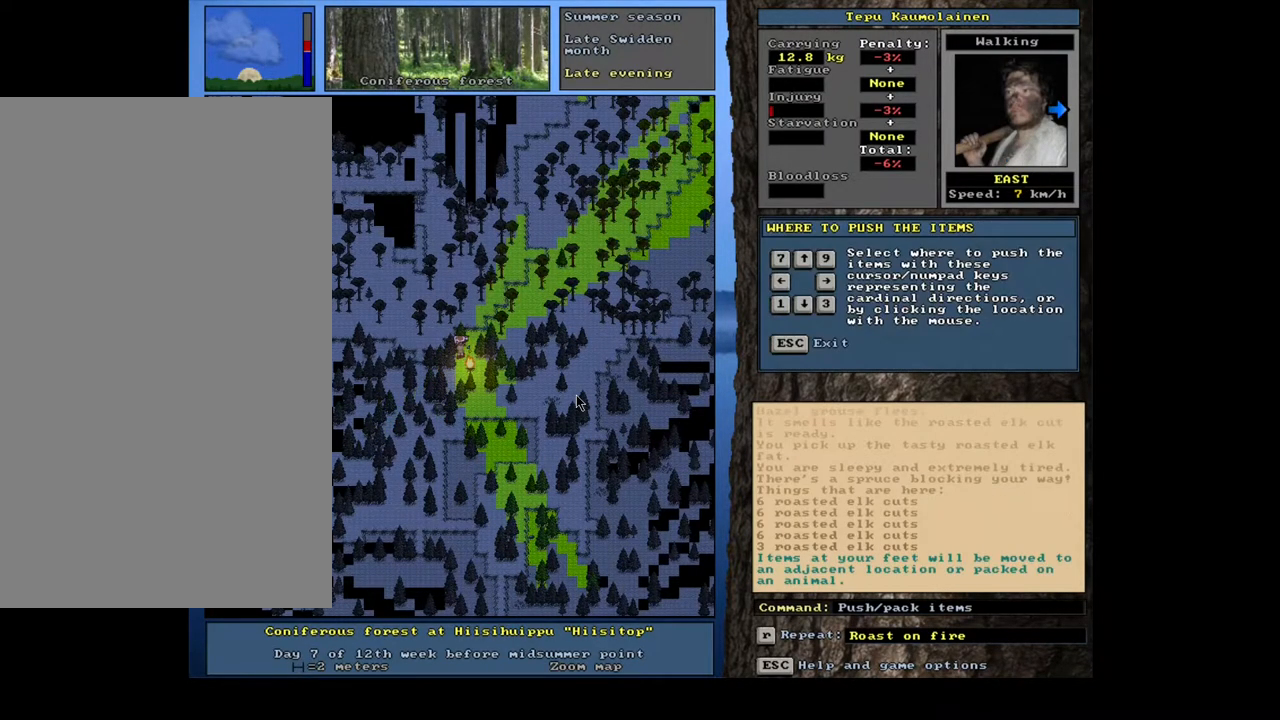
{"keys": [], "mouse": [], "events": [[217, "up", "down"], [317, "up", "up"]]}
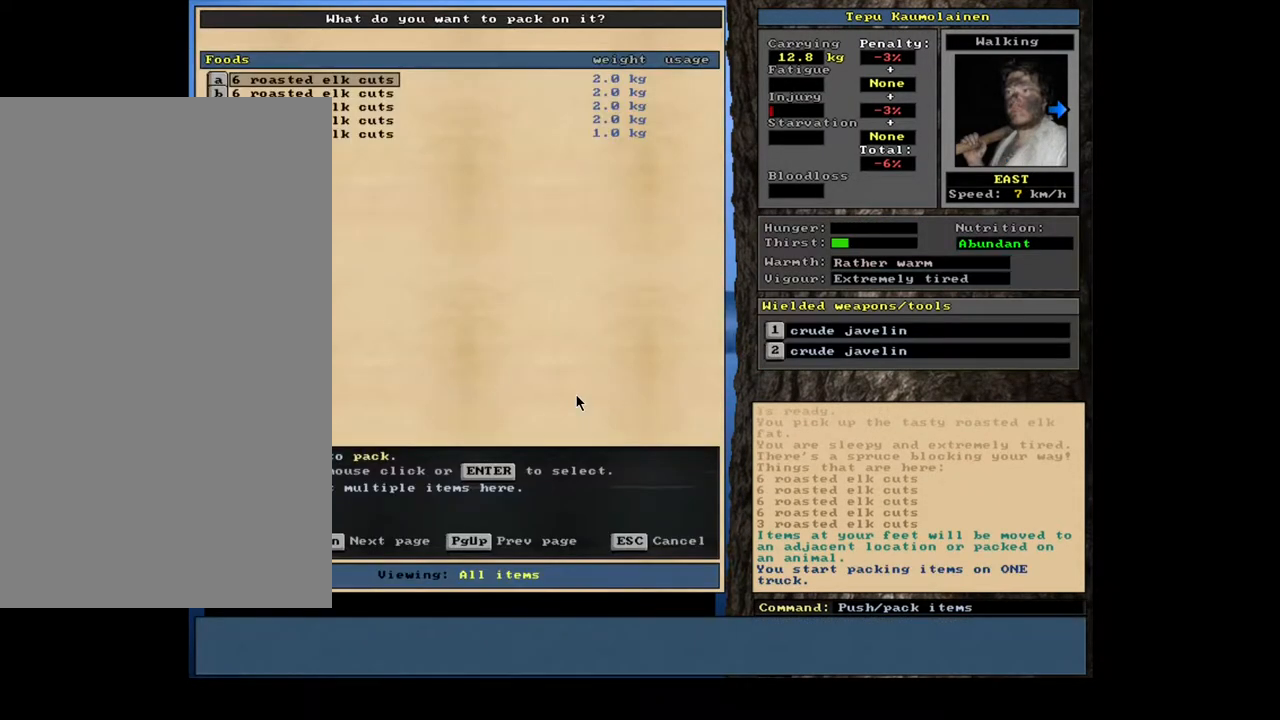
{"keys": [], "mouse": [], "events": []}
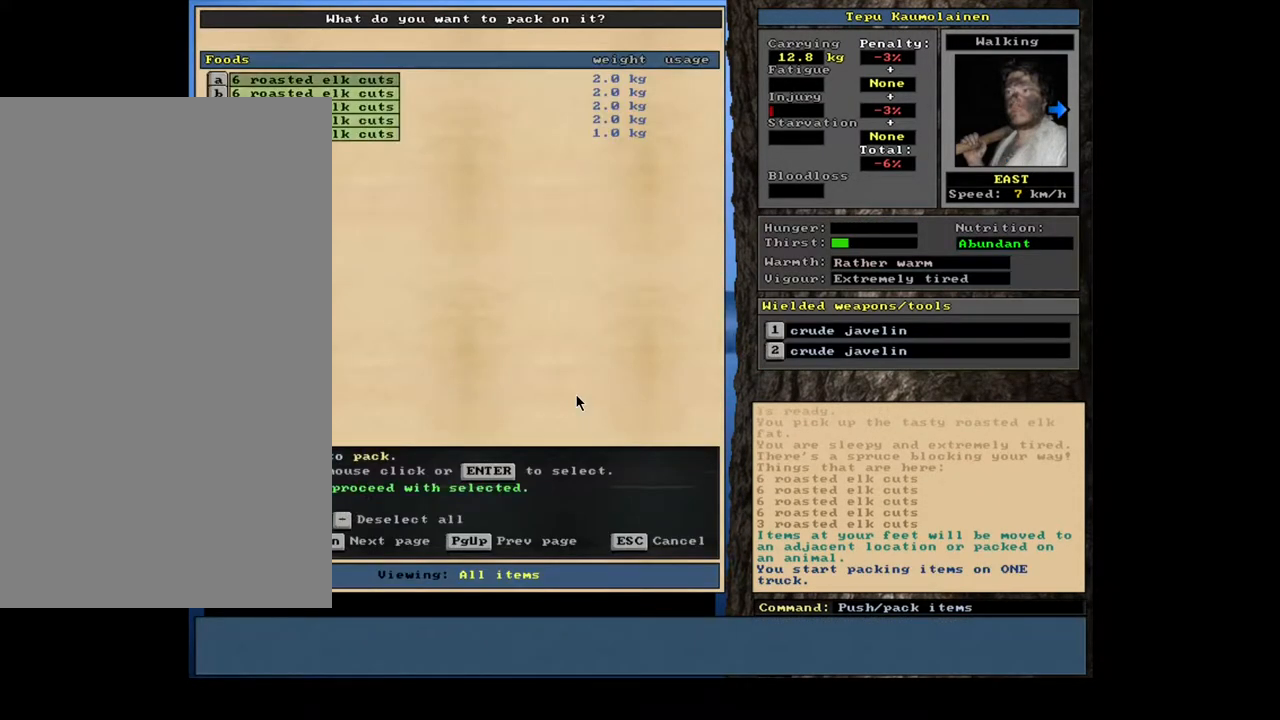
{"keys": [], "mouse": [], "events": [[300, "space", "down"], [417, "space", "up"]]}
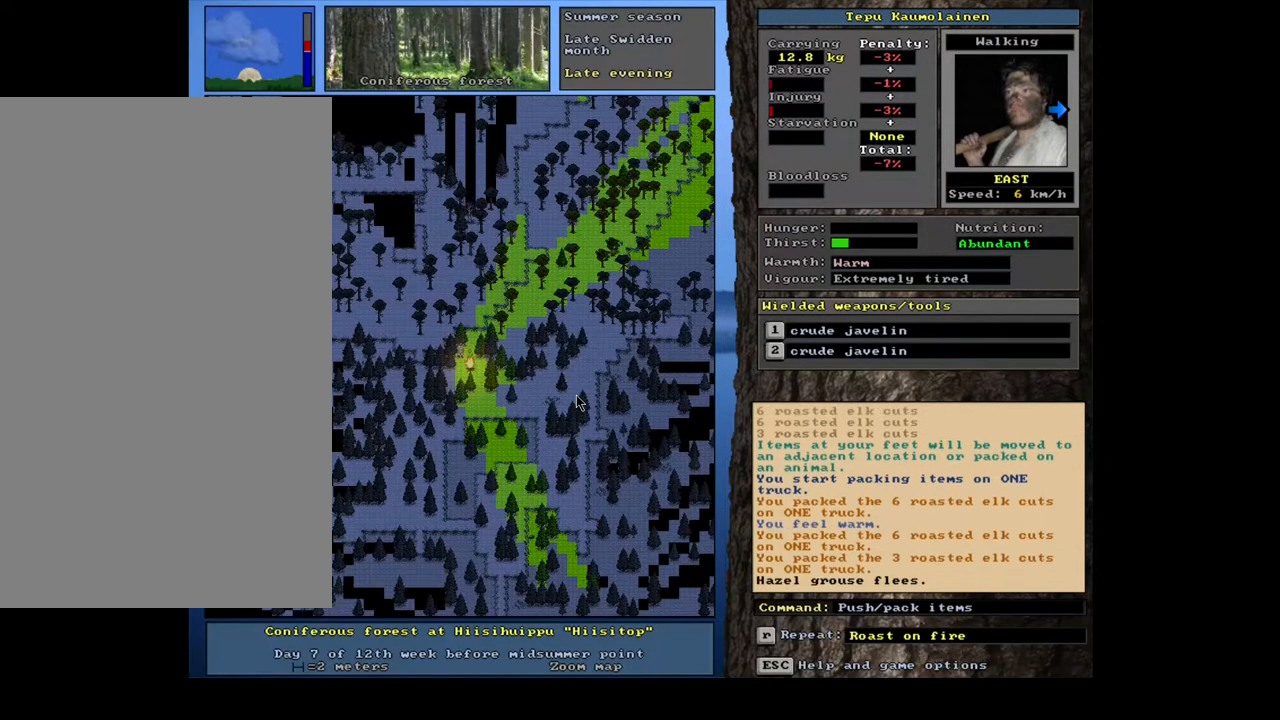
{"keys": [], "mouse": [], "events": []}
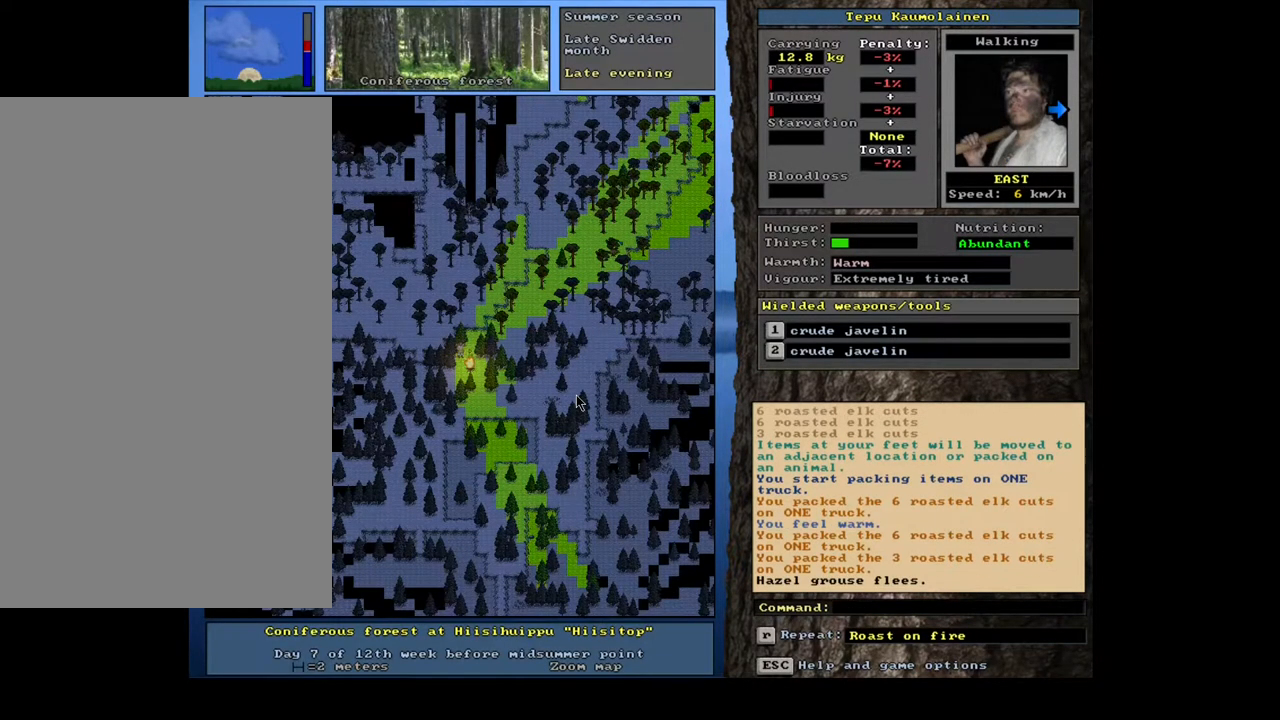
{"keys": [], "mouse": [], "events": []}
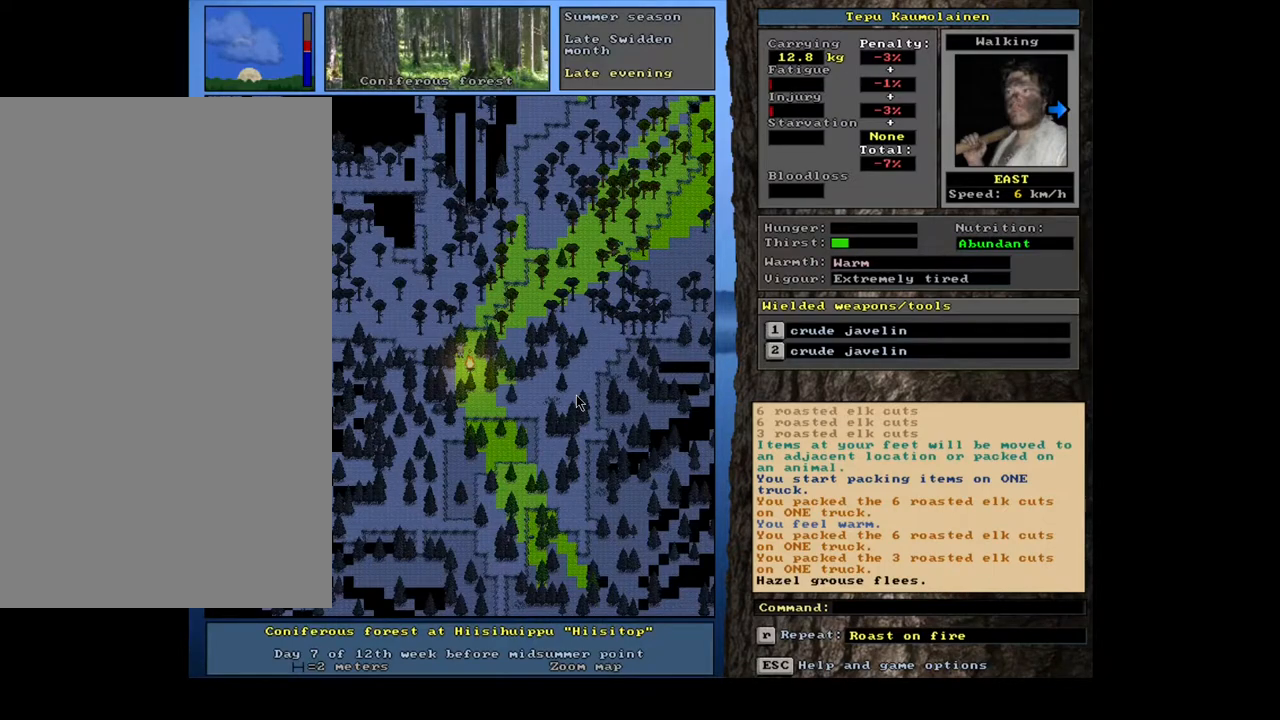
{"keys": [], "mouse": [], "events": []}
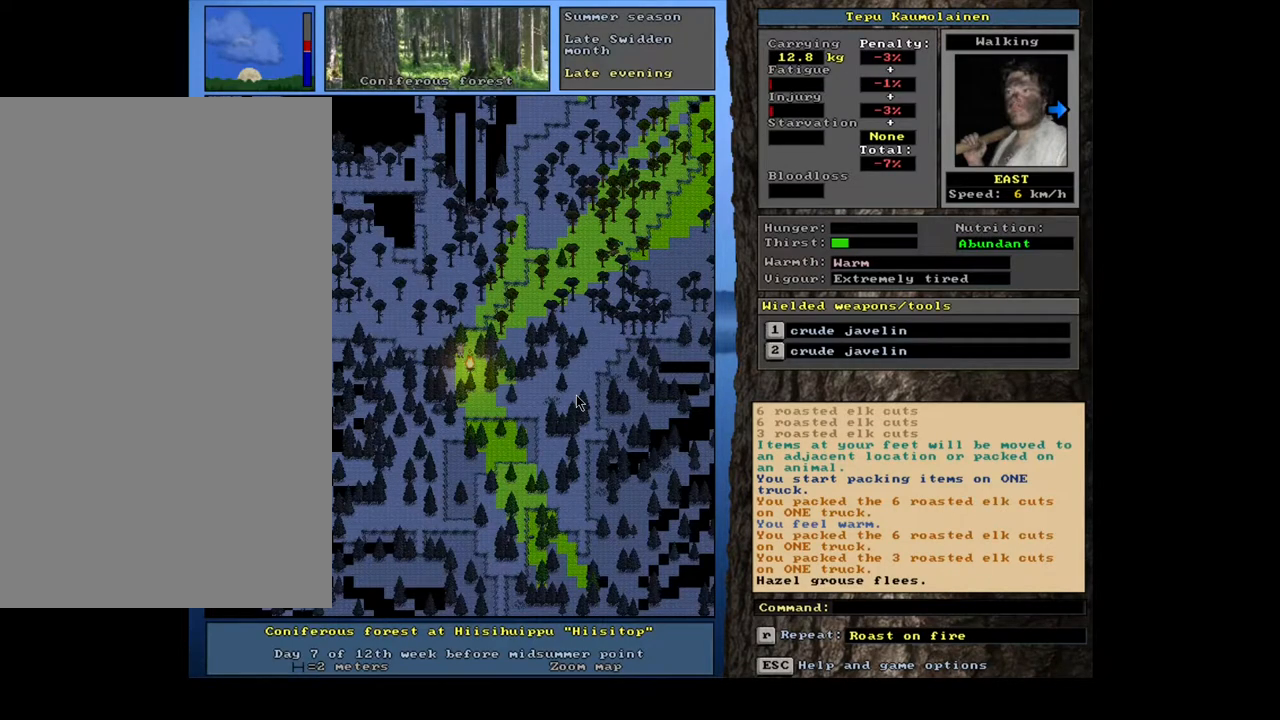
{"keys": [], "mouse": [], "events": []}
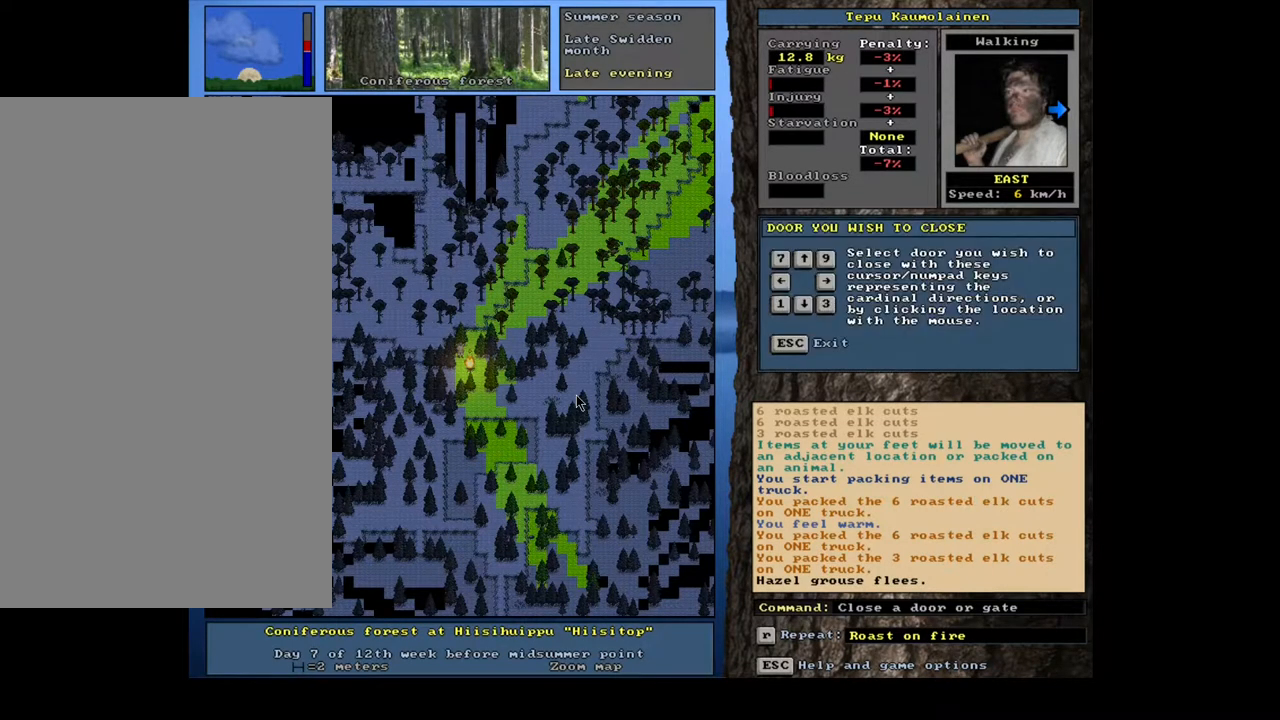
{"keys": ["escape"], "mouse": [], "events": [[483, "escape", "down"]]}
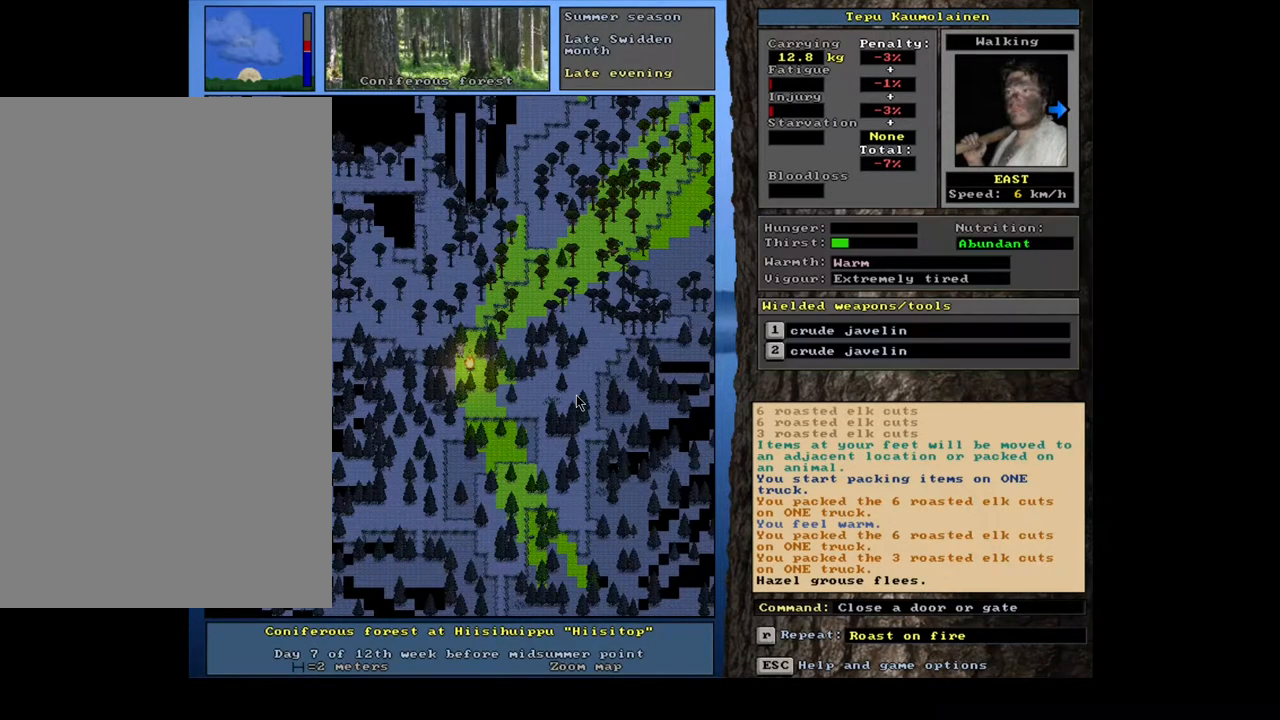
{"keys": [], "mouse": [], "events": [[50, "escape", "up"]]}
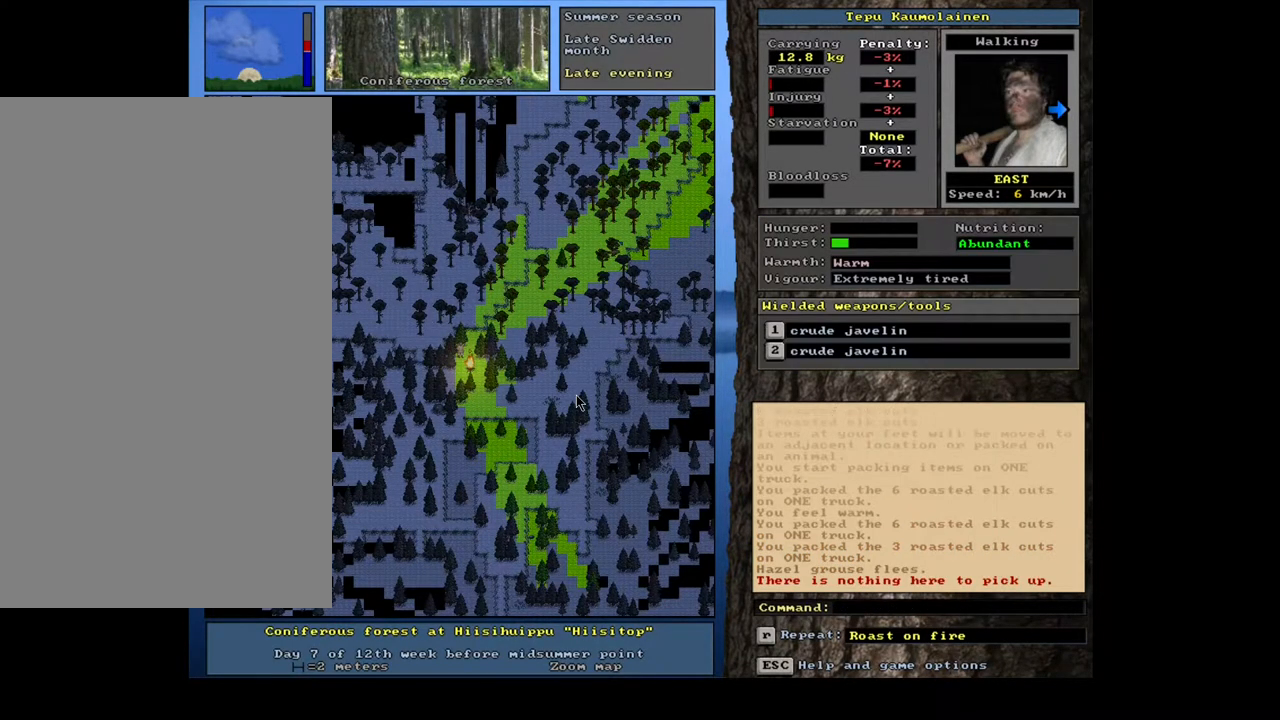
{"keys": [], "mouse": [], "events": []}
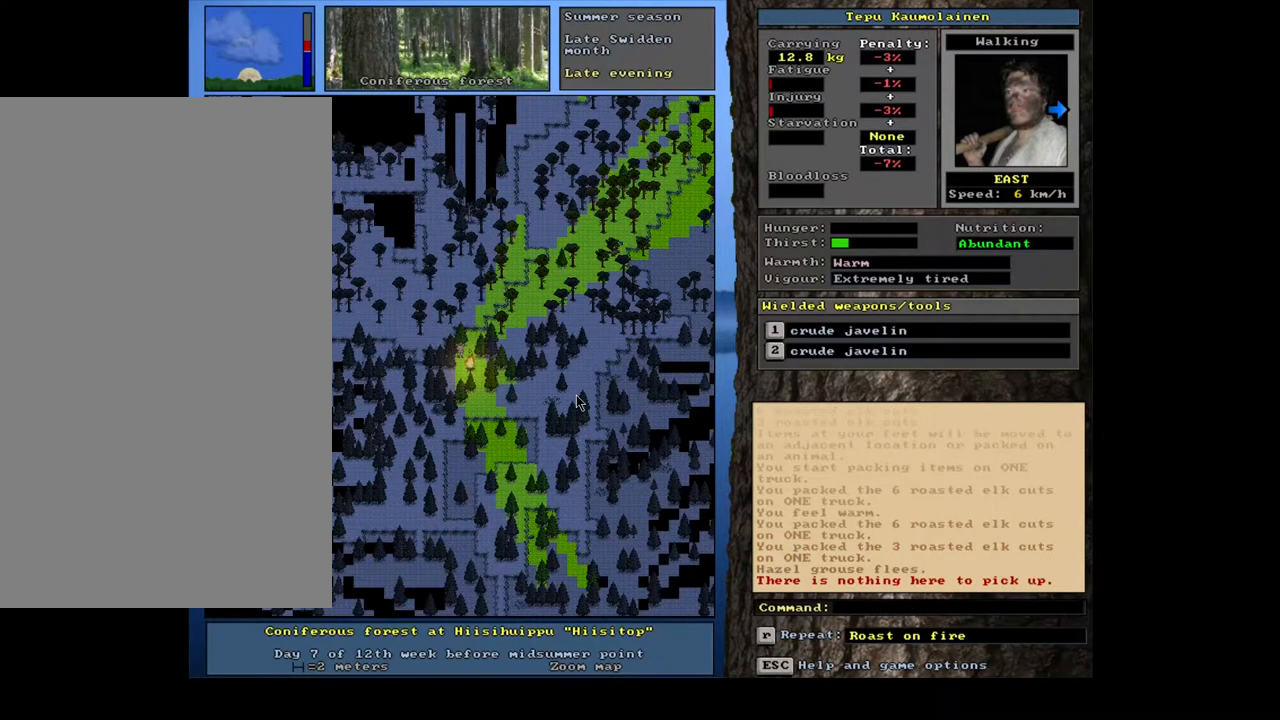
{"keys": [], "mouse": [], "events": [[400, "num9", "down"], [483, "num9", "up"]]}
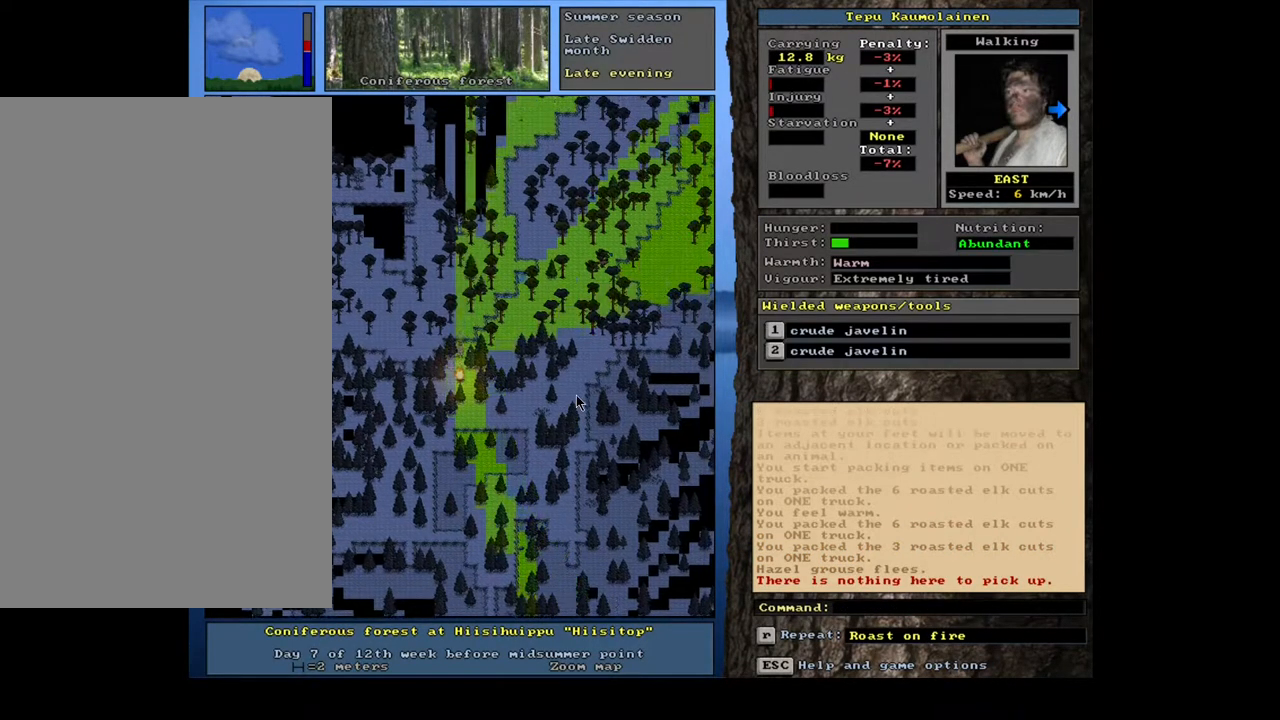
{"keys": ["num6"], "mouse": [], "events": [[17, "num8", "down"], [117, "num8", "up"], [500, "num6", "down"]]}
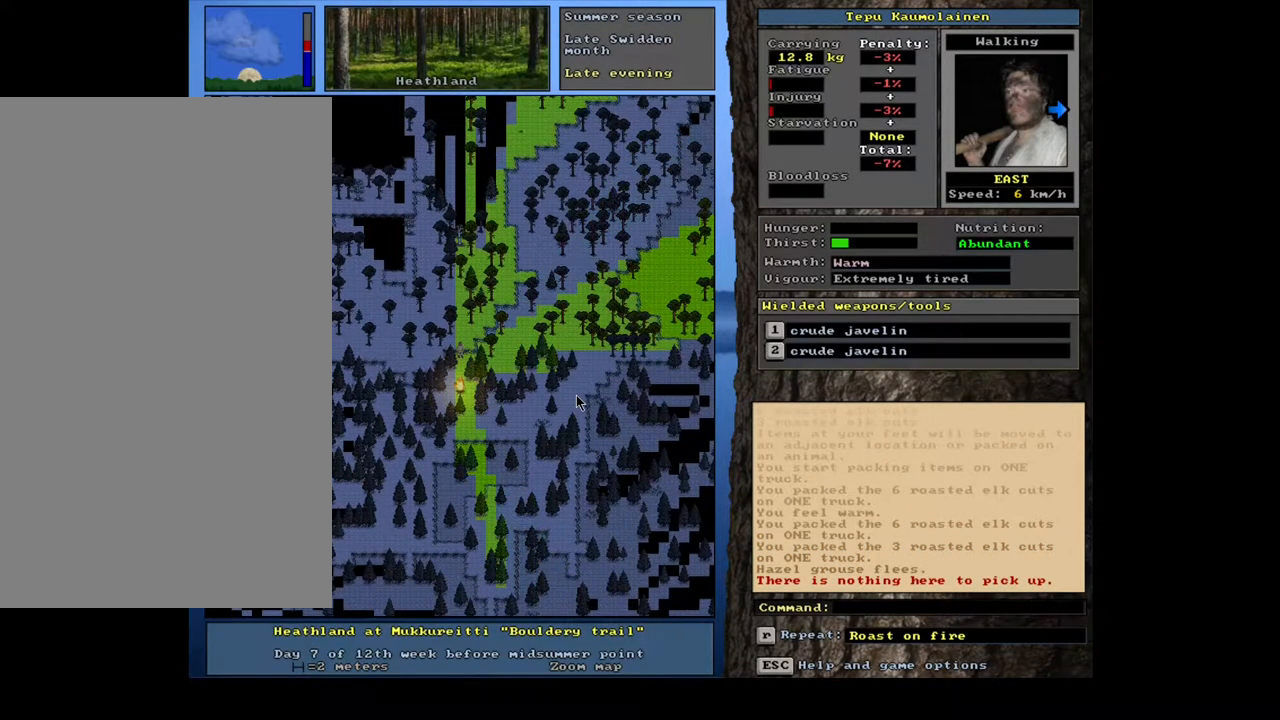
{"keys": [], "mouse": [], "events": [[83, "num6", "up"], [150, "num6", "down"], [267, "num6", "up"]]}
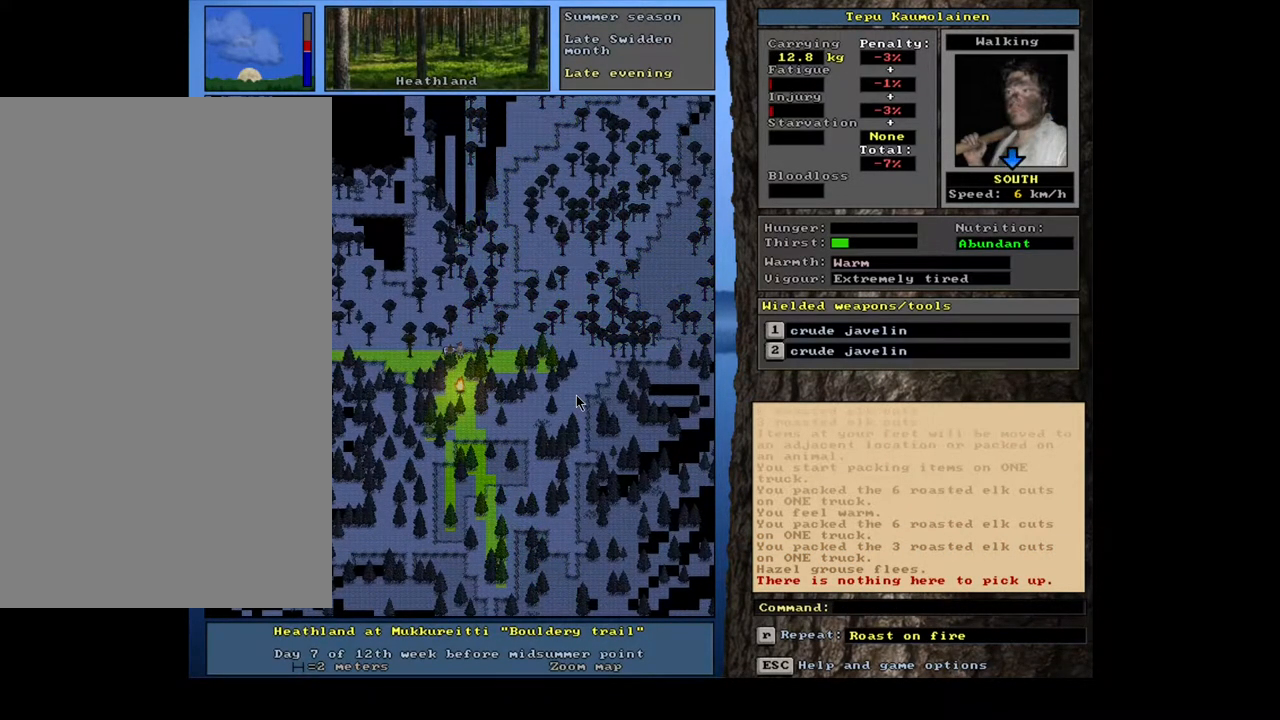
{"keys": [], "mouse": [], "events": [[333, "num3", "down"], [417, "num3", "up"]]}
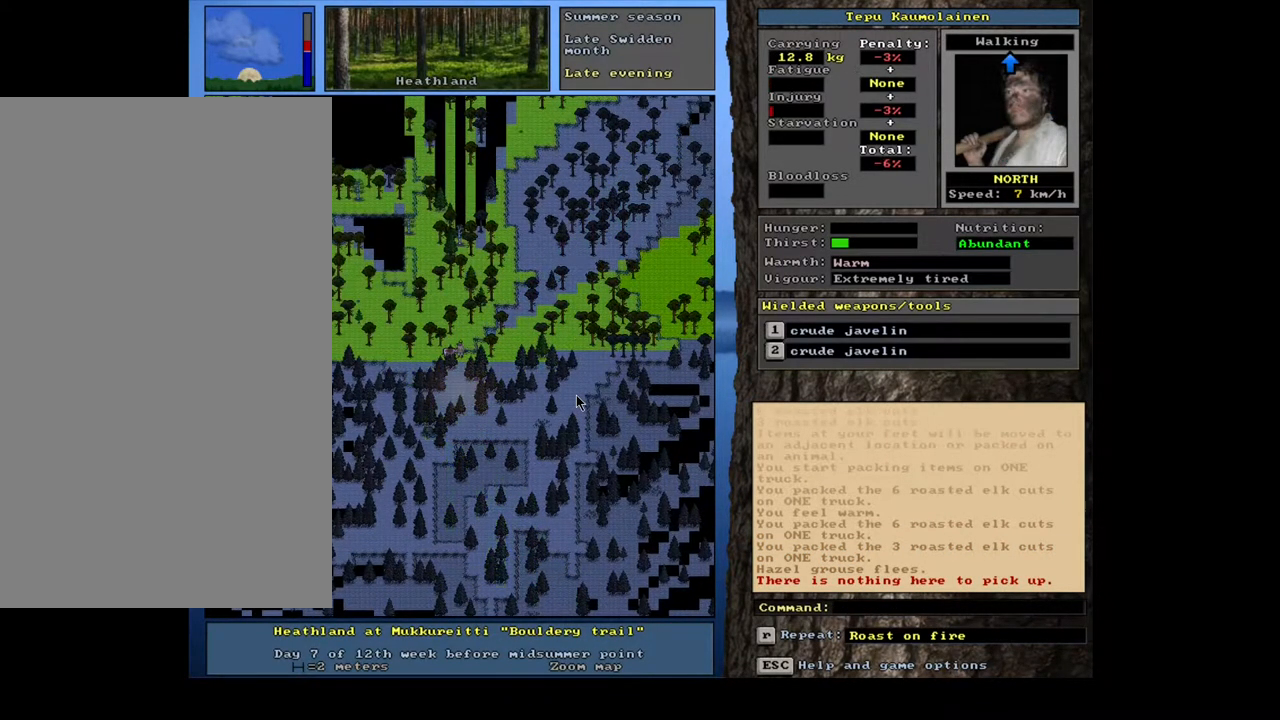
{"keys": [], "mouse": [], "events": []}
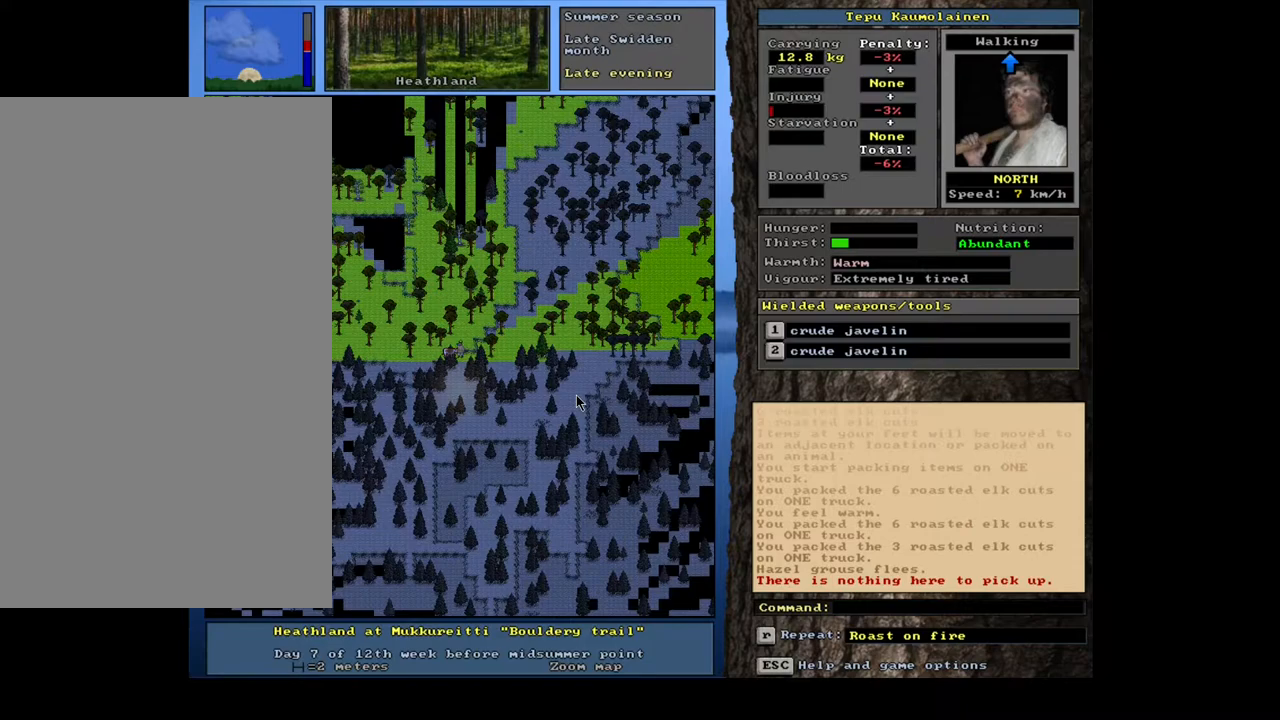
{"keys": ["e"], "mouse": [], "events": [[483, "e", "down"]]}
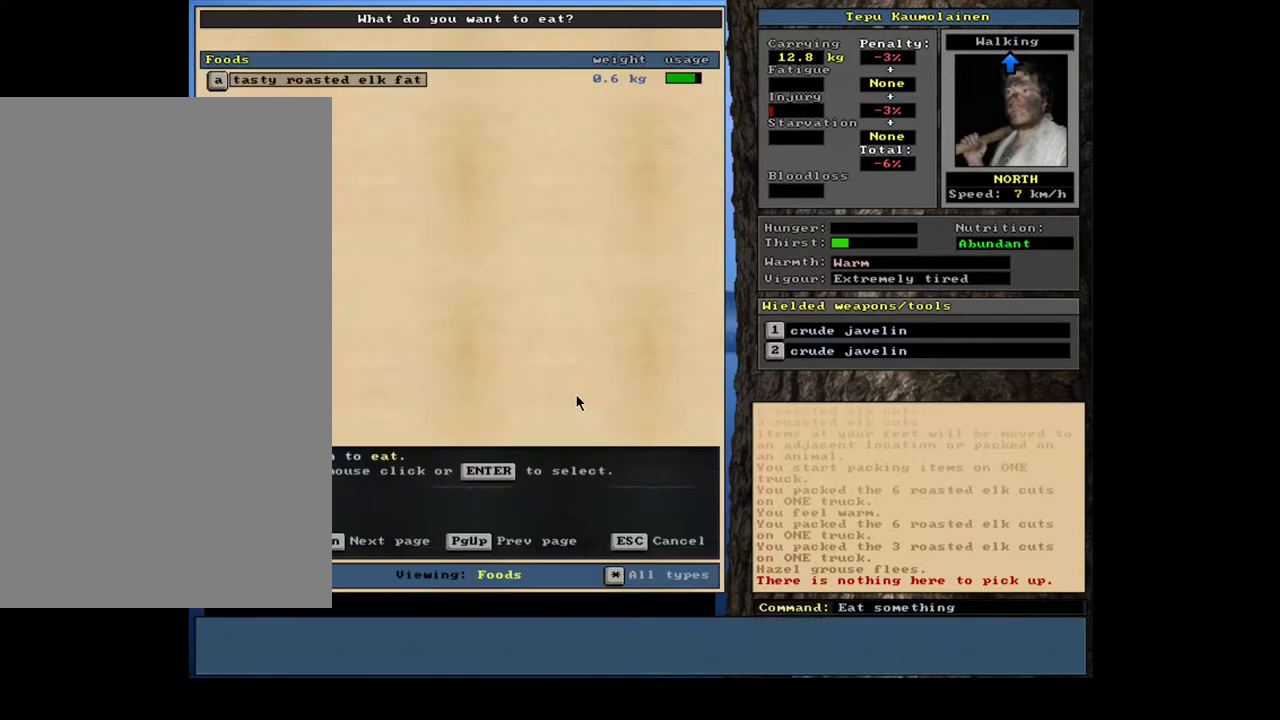
{"keys": [], "mouse": [], "events": [[83, "e", "up"]]}
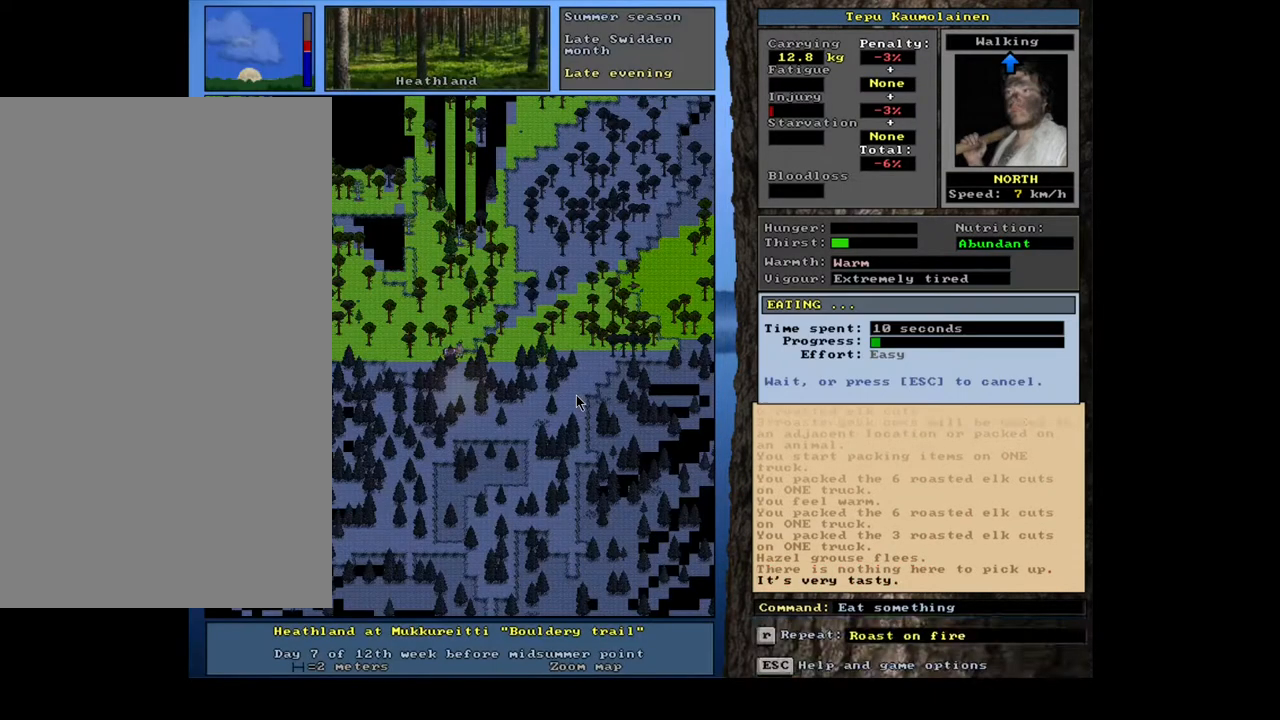
{"keys": [], "mouse": [], "events": []}
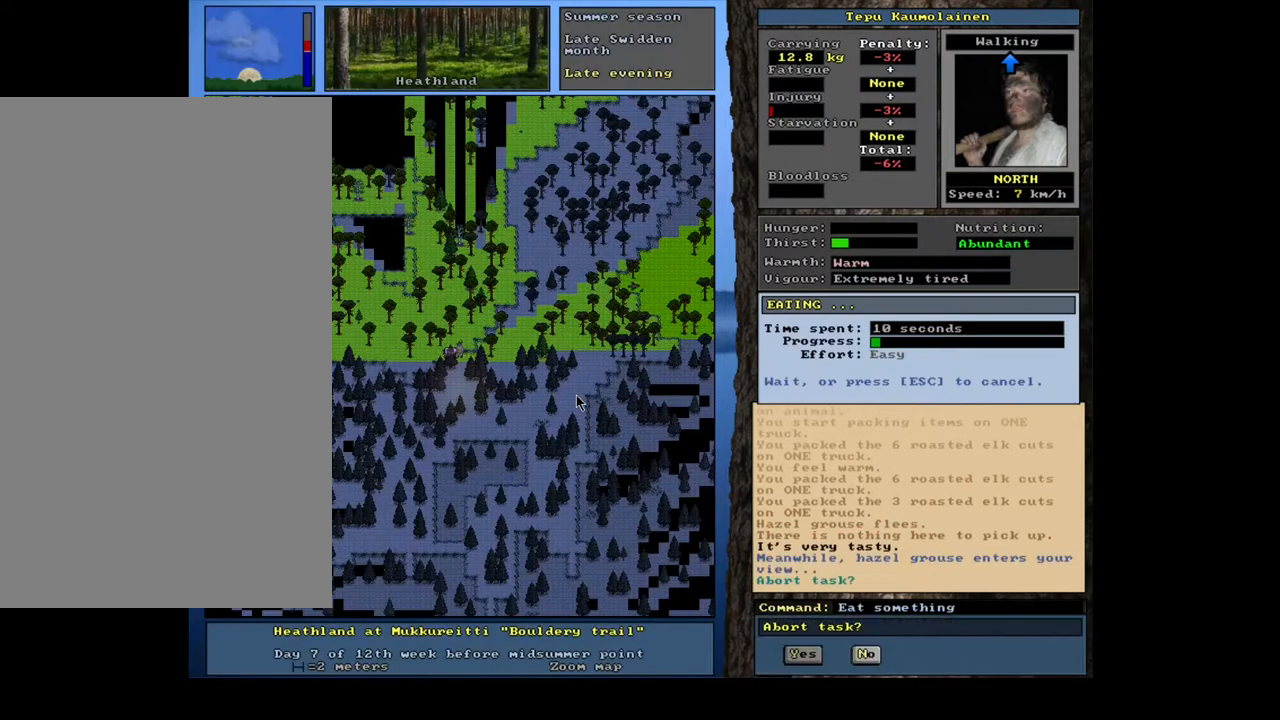
{"keys": [], "mouse": [], "events": []}
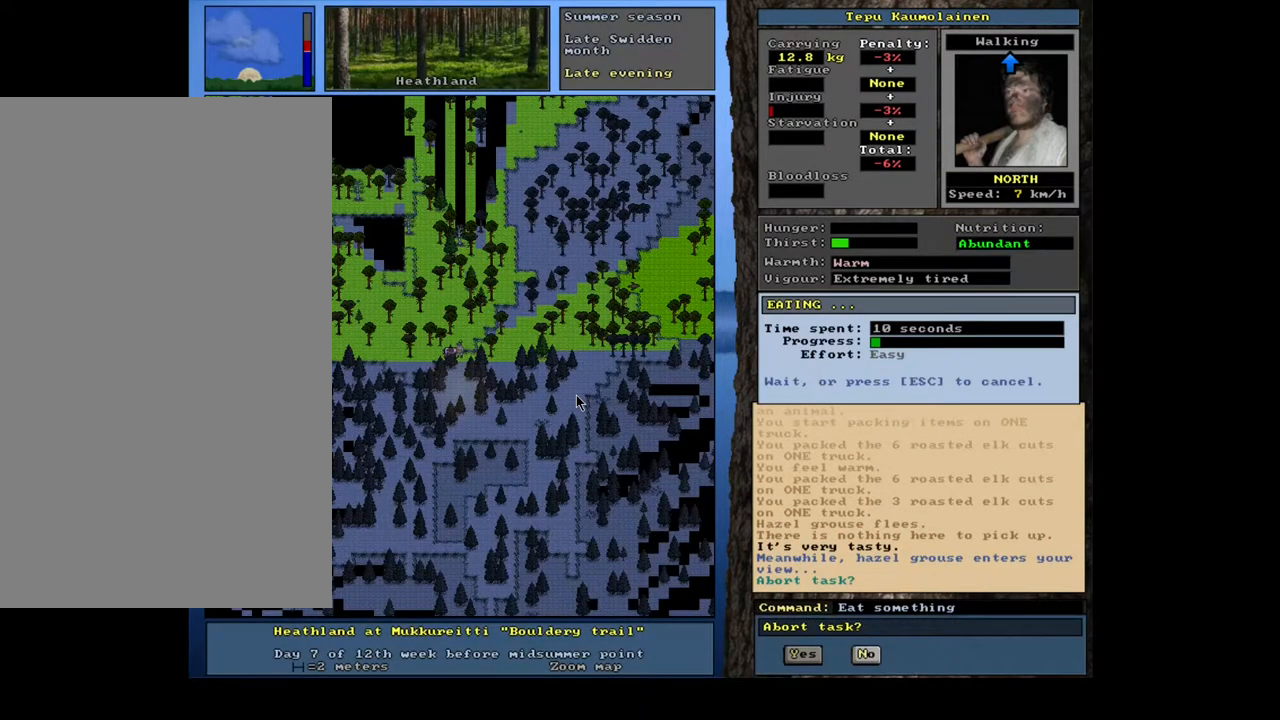
{"keys": [], "mouse": [], "events": []}
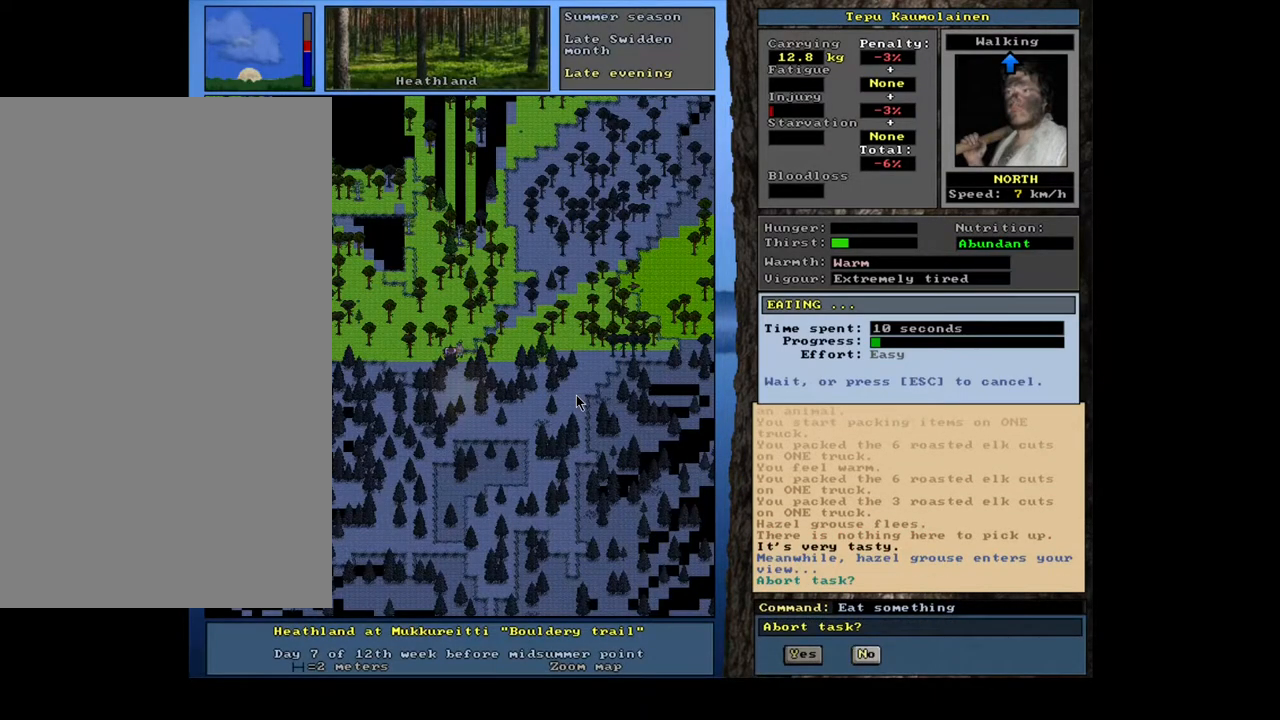
{"keys": [], "mouse": [], "events": []}
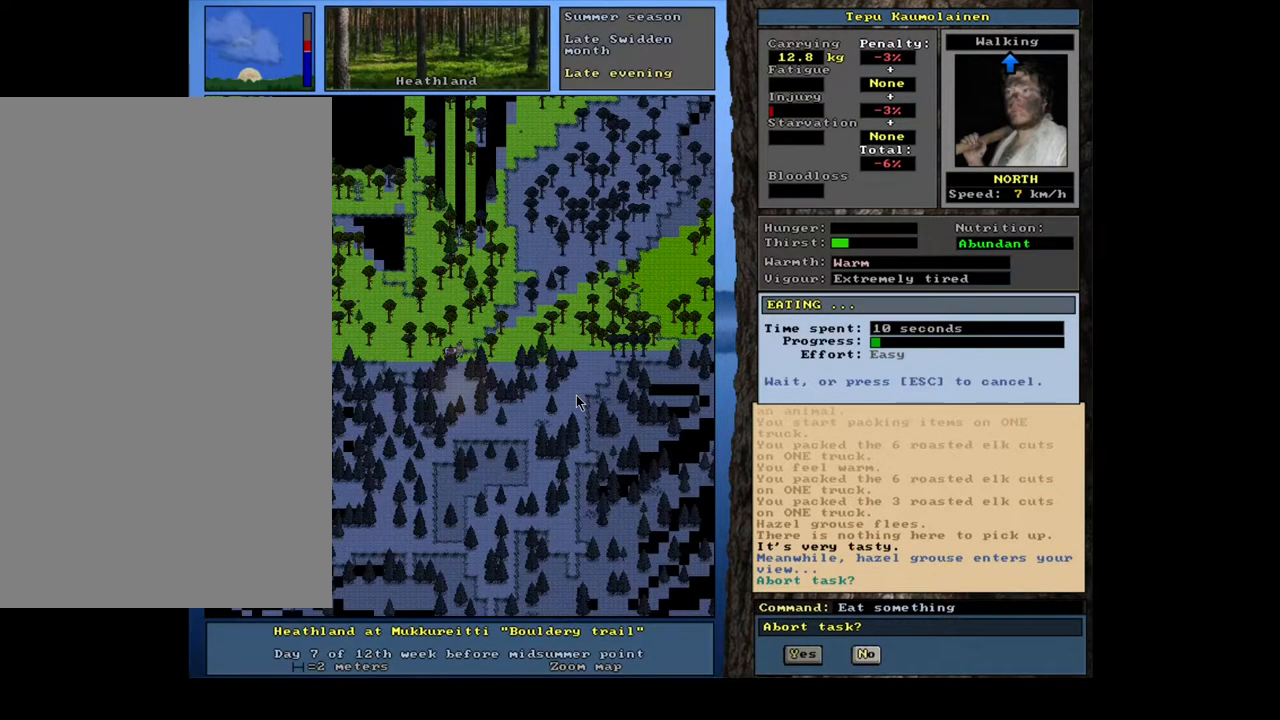
{"keys": [], "mouse": [], "events": []}